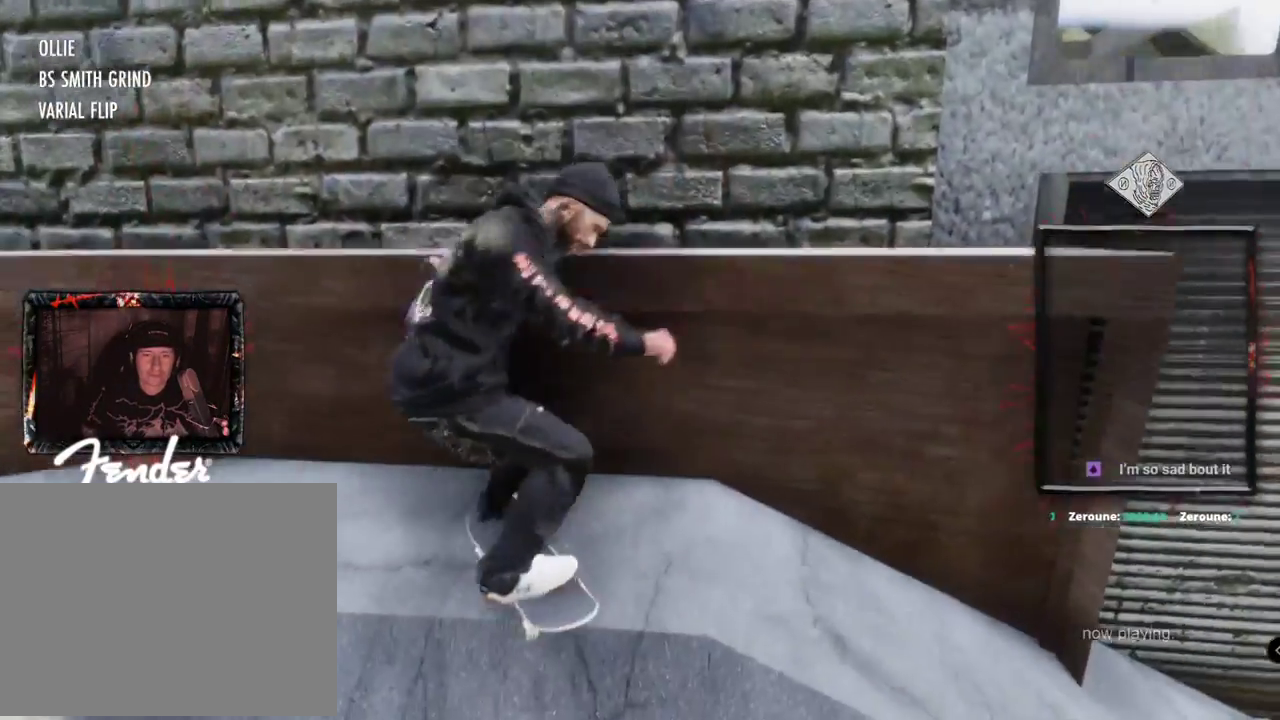
Gameplay with a controller (Xbox layout); each line is a JSON object with the inputs held at the frame after it (dt_ms = milliseconds from this image to that frame). "events" lists button and stick changes between this image and that frame as [ms after this image, input, new state], when the widget could be followed in between. Not read: L3 R3.
{"dt_ms": 500, "buttons": ["L2"], "left_stick": "down", "right_stick": "down", "events": [[33, "left_stick", "center"], [50, "right_stick", "center"], [150, "right_stick", "up"], [417, "L1", "down"], [484, "L1", "up"], [484, "left_stick", "down"], [500, "right_stick", "down"]]}
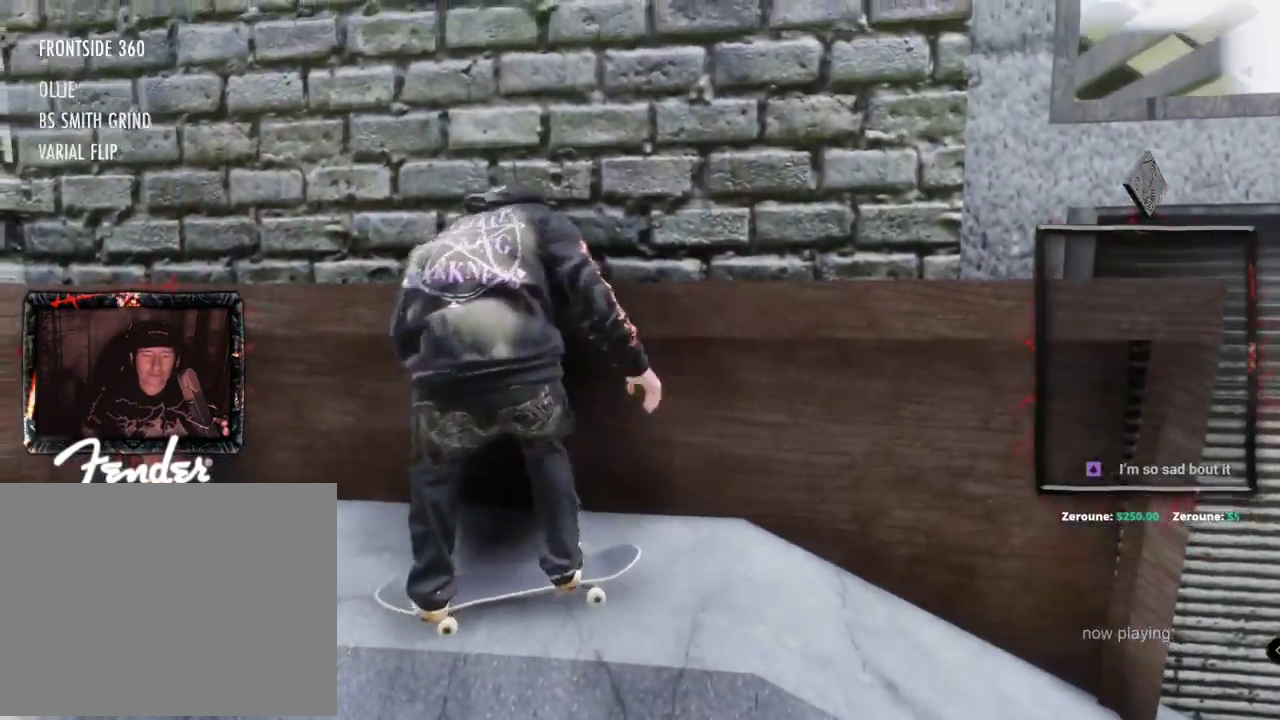
{"dt_ms": 501, "buttons": ["DPAD_UP"], "left_stick": "center", "right_stick": "center"}
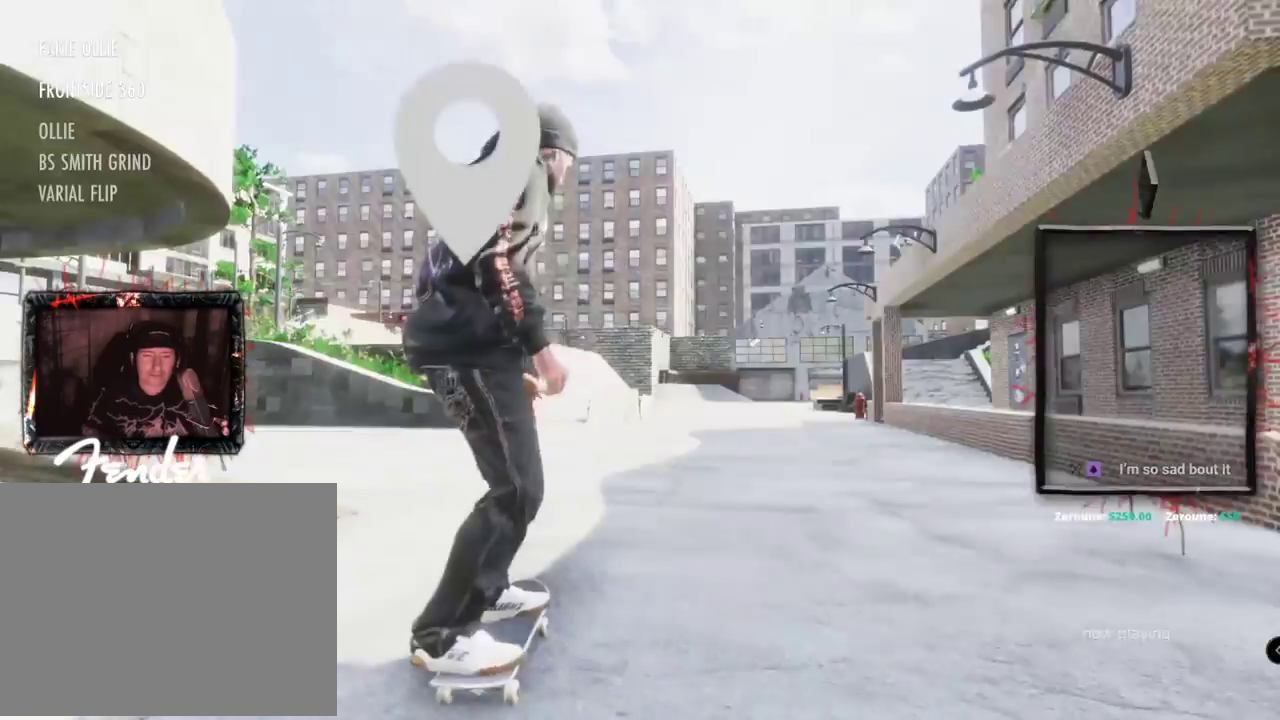
{"dt_ms": 500, "buttons": ["A"], "left_stick": "center", "right_stick": "center", "events": [[100, "A", "down"], [217, "DPAD_UP", "up"]]}
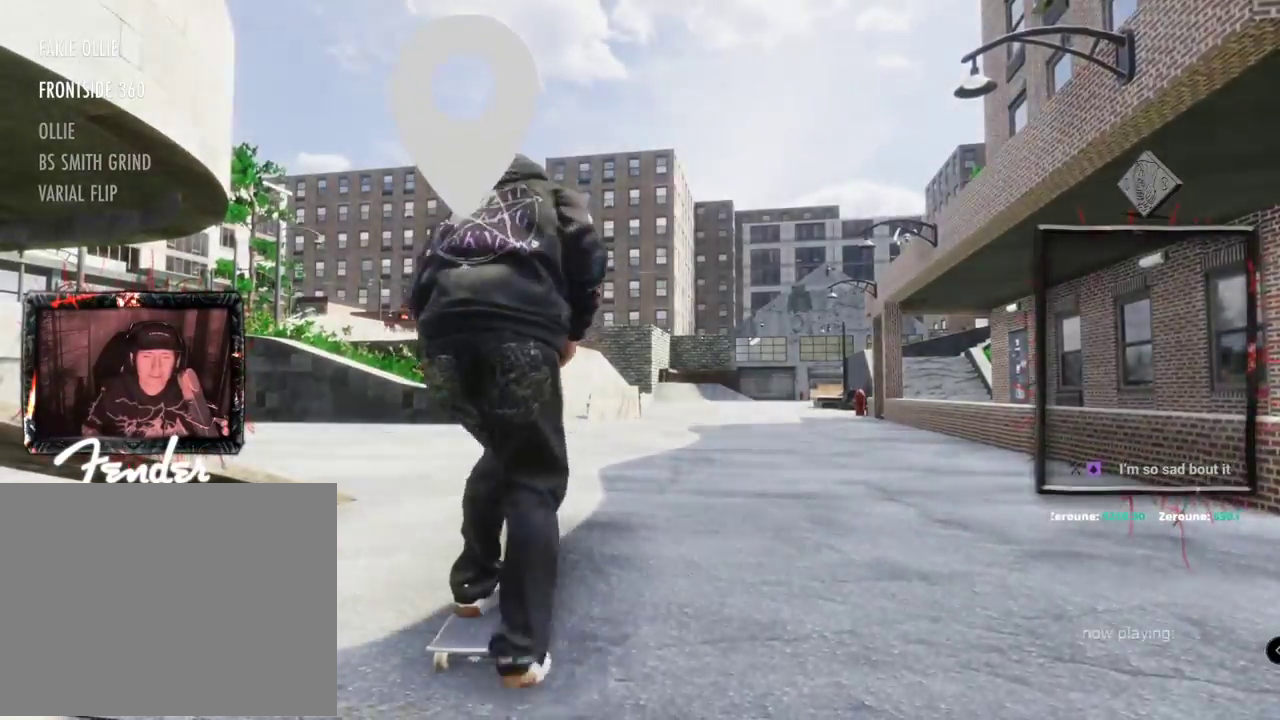
{"dt_ms": 985, "buttons": ["A"], "left_stick": "center", "right_stick": "center"}
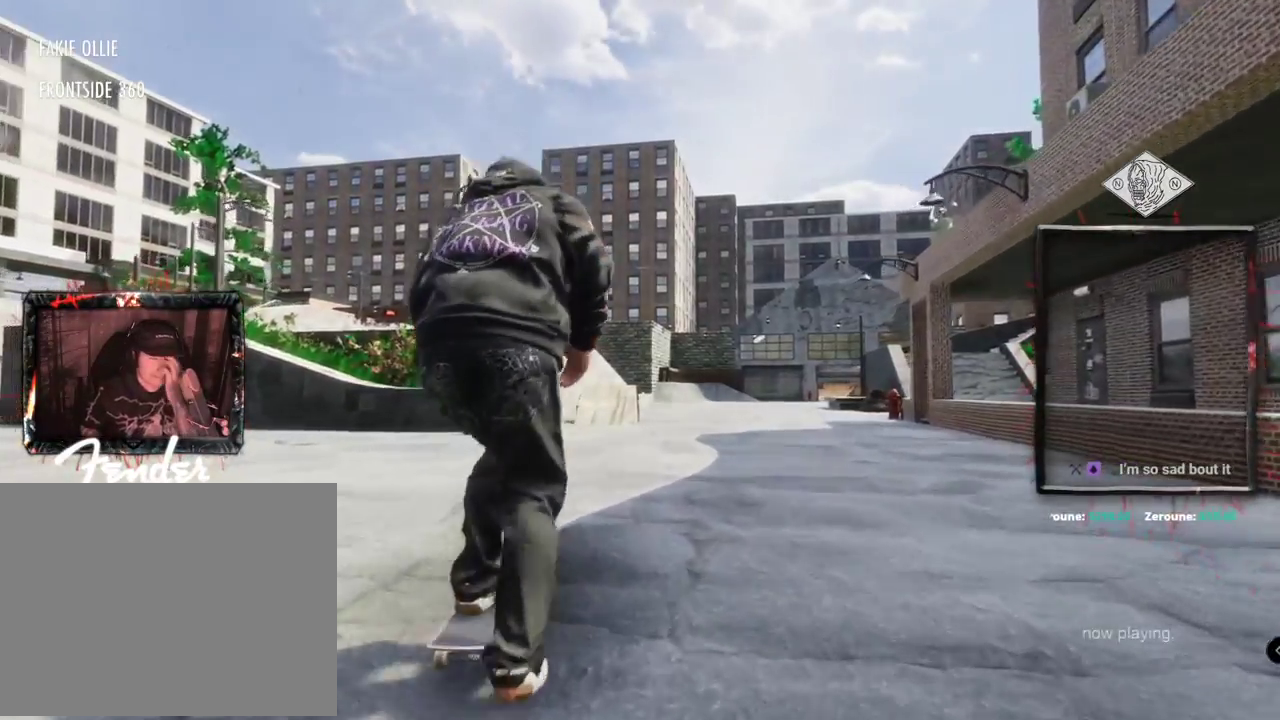
{"dt_ms": 500, "buttons": ["A"], "left_stick": "center", "right_stick": "center", "events": []}
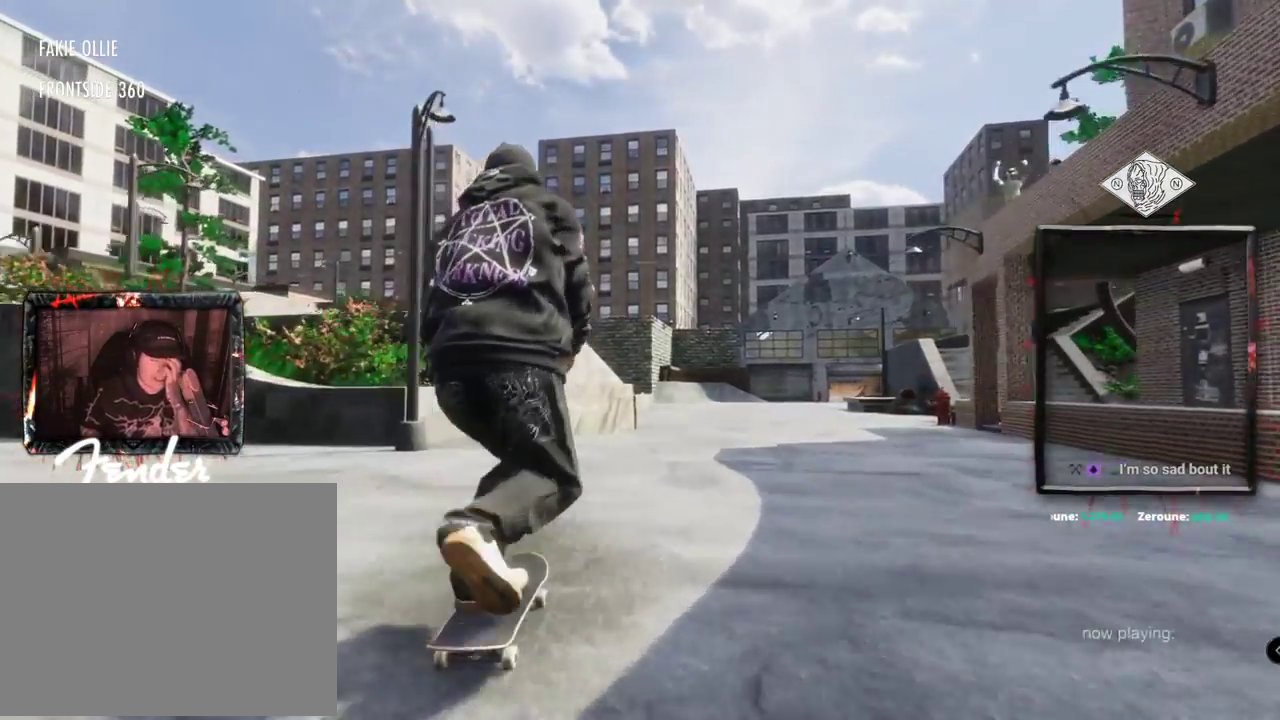
{"dt_ms": 501, "buttons": ["A"], "left_stick": "center", "right_stick": "center", "events": []}
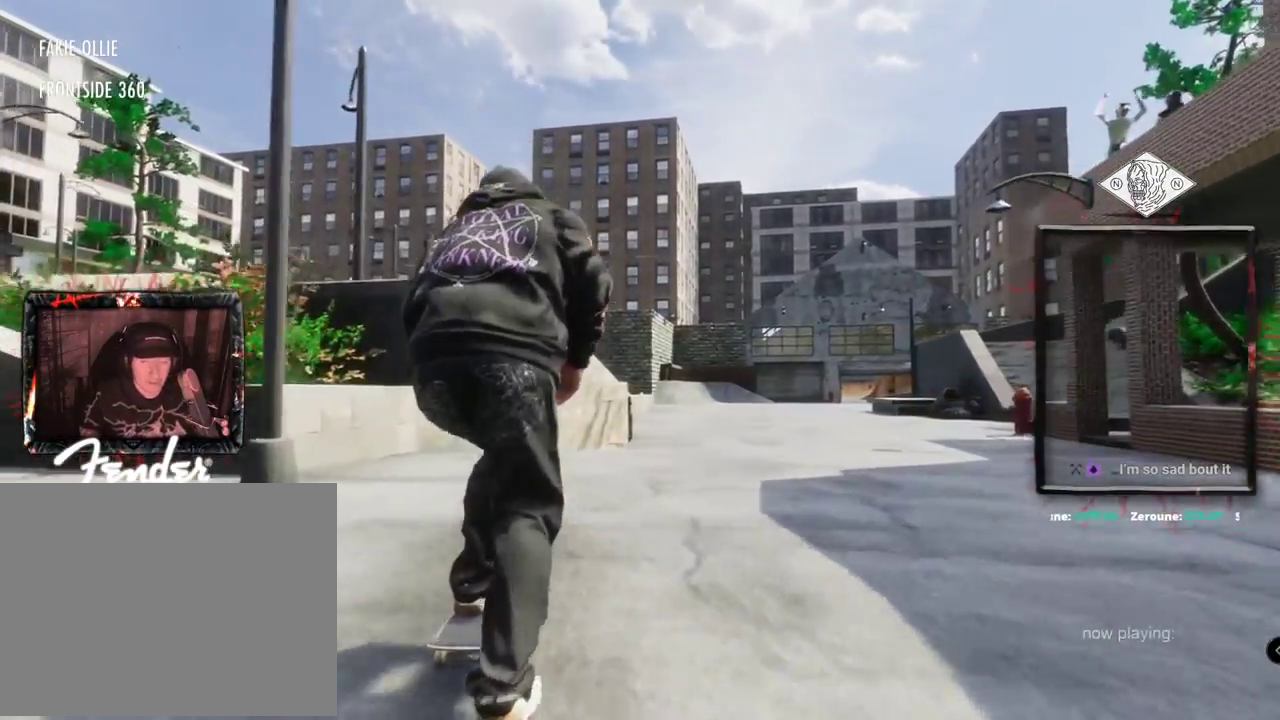
{"dt_ms": 500, "buttons": [], "left_stick": "center", "right_stick": "center", "events": [[116, "L2", "down"], [233, "A", "up"], [233, "L2", "up"]]}
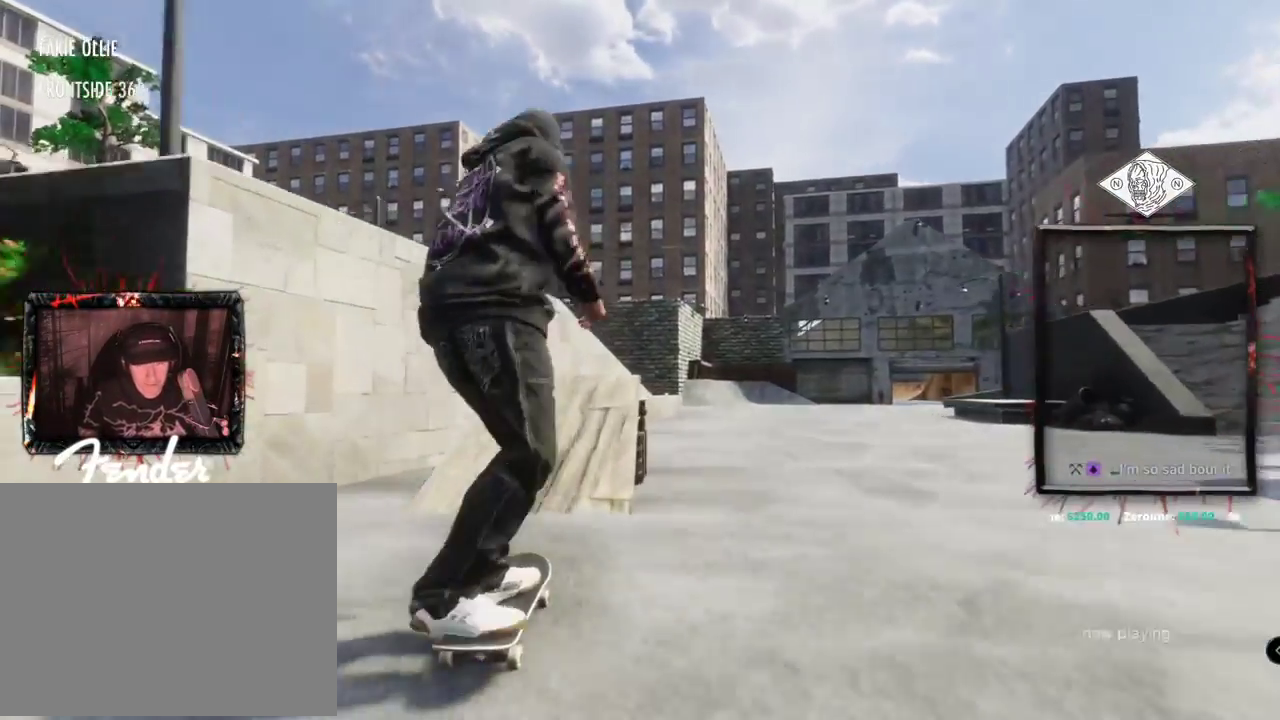
{"dt_ms": 501, "buttons": ["L2"], "left_stick": "center", "right_stick": "right", "events": [[50, "left_stick", "up"], [67, "L2", "down"], [100, "right_stick", "up"], [167, "L1", "down"], [217, "L1", "up"], [451, "left_stick", "center"], [451, "right_stick", "right"]]}
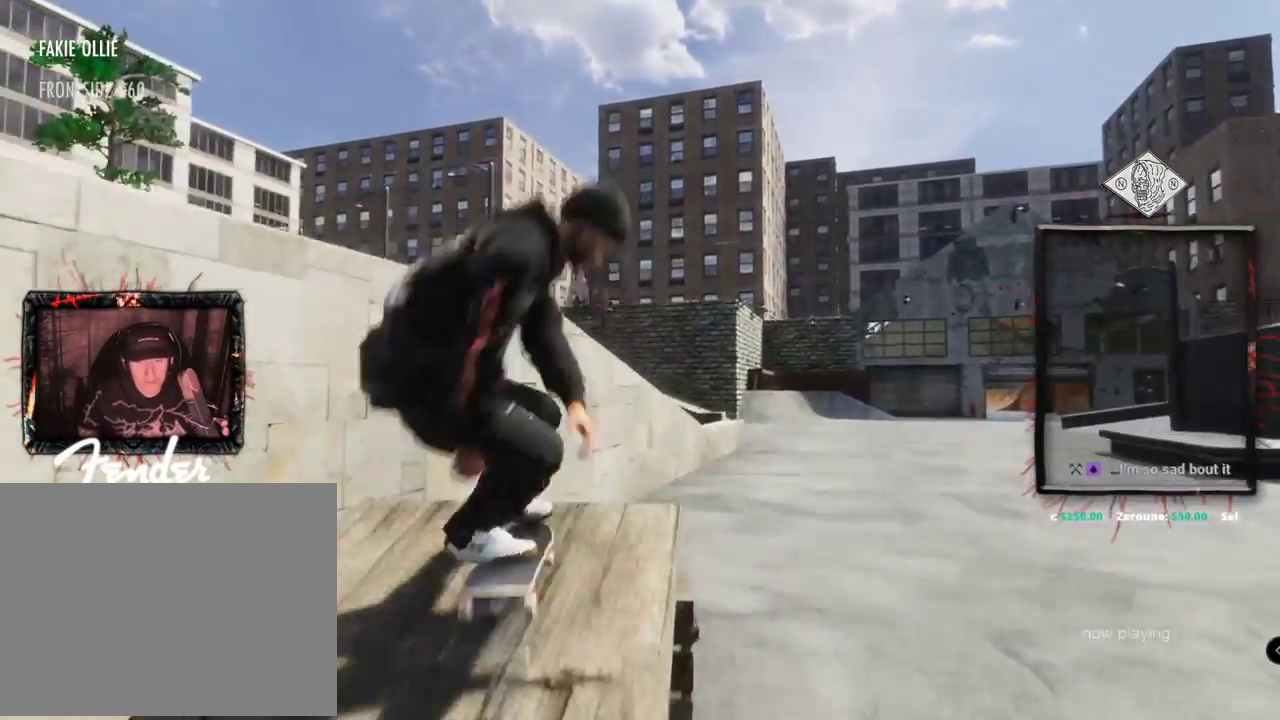
{"dt_ms": 500, "buttons": ["L2"], "left_stick": "center", "right_stick": "center", "events": [[66, "right_stick", "center"]]}
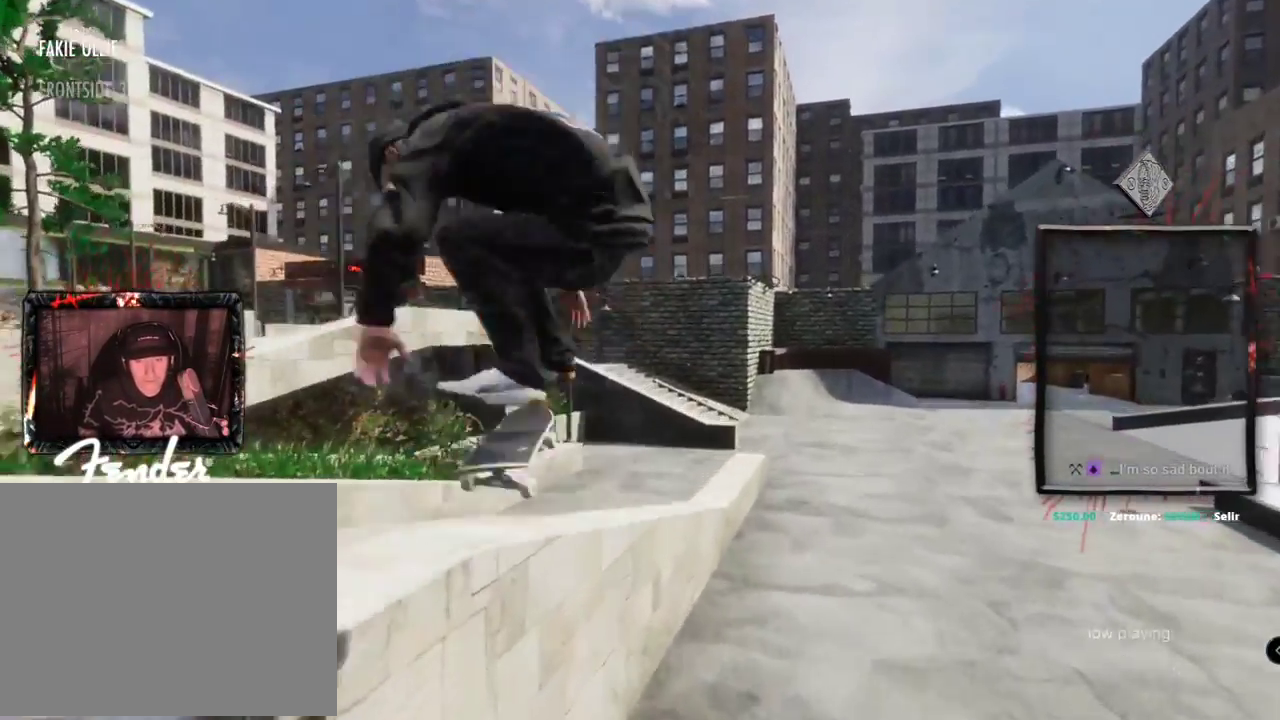
{"dt_ms": 501, "buttons": [], "left_stick": "center", "right_stick": "center", "events": [[33, "L2", "up"], [217, "L2", "down"], [384, "L2", "up"]]}
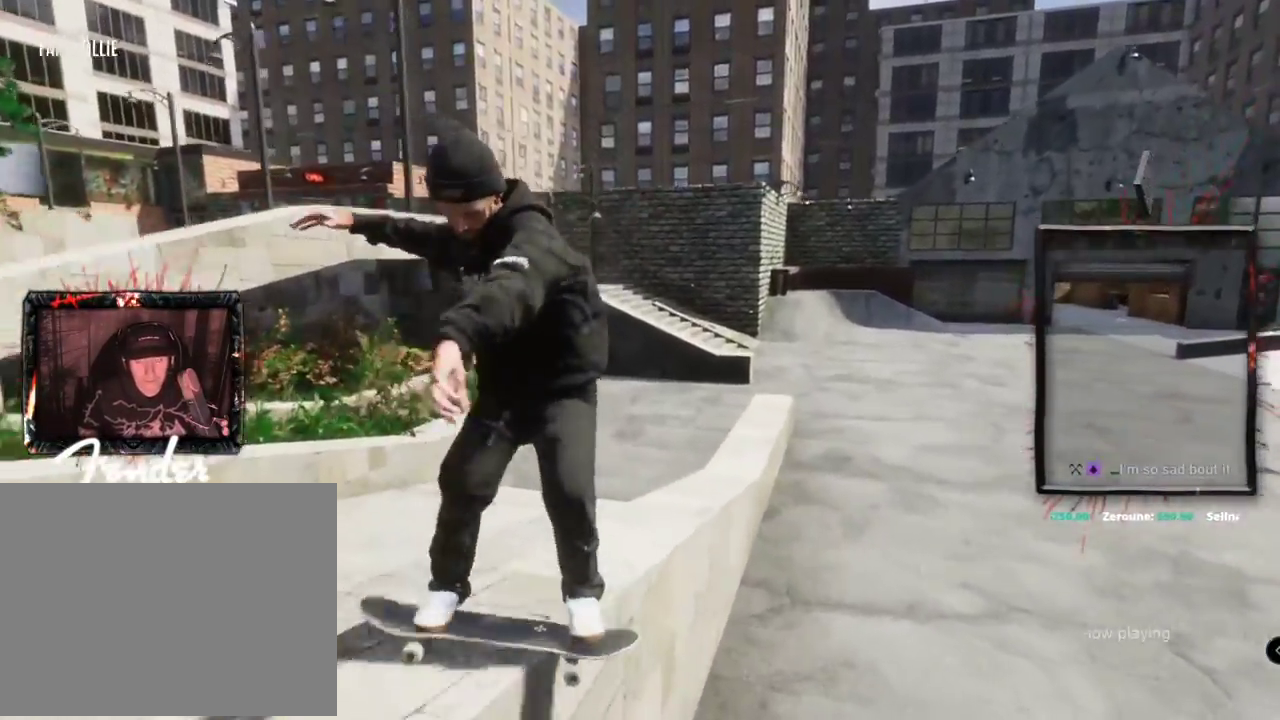
{"dt_ms": 500, "buttons": ["L2"], "left_stick": "center", "right_stick": "up", "events": [[83, "L2", "down"], [483, "right_stick", "up"]]}
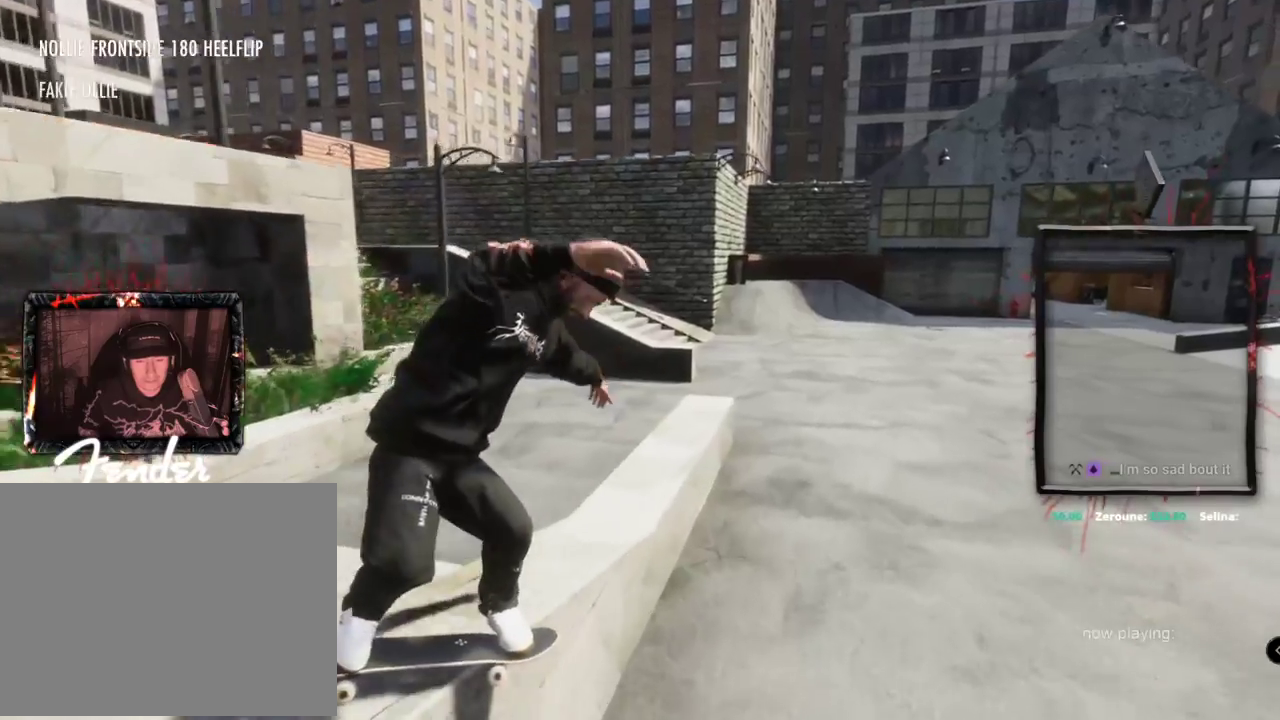
{"dt_ms": 501, "buttons": [], "left_stick": "center", "right_stick": "center", "events": [[34, "left_stick", "up"], [117, "right_stick", "down-right"], [150, "left_stick", "down"], [184, "L2", "up"], [184, "right_stick", "center"], [200, "left_stick", "center"]]}
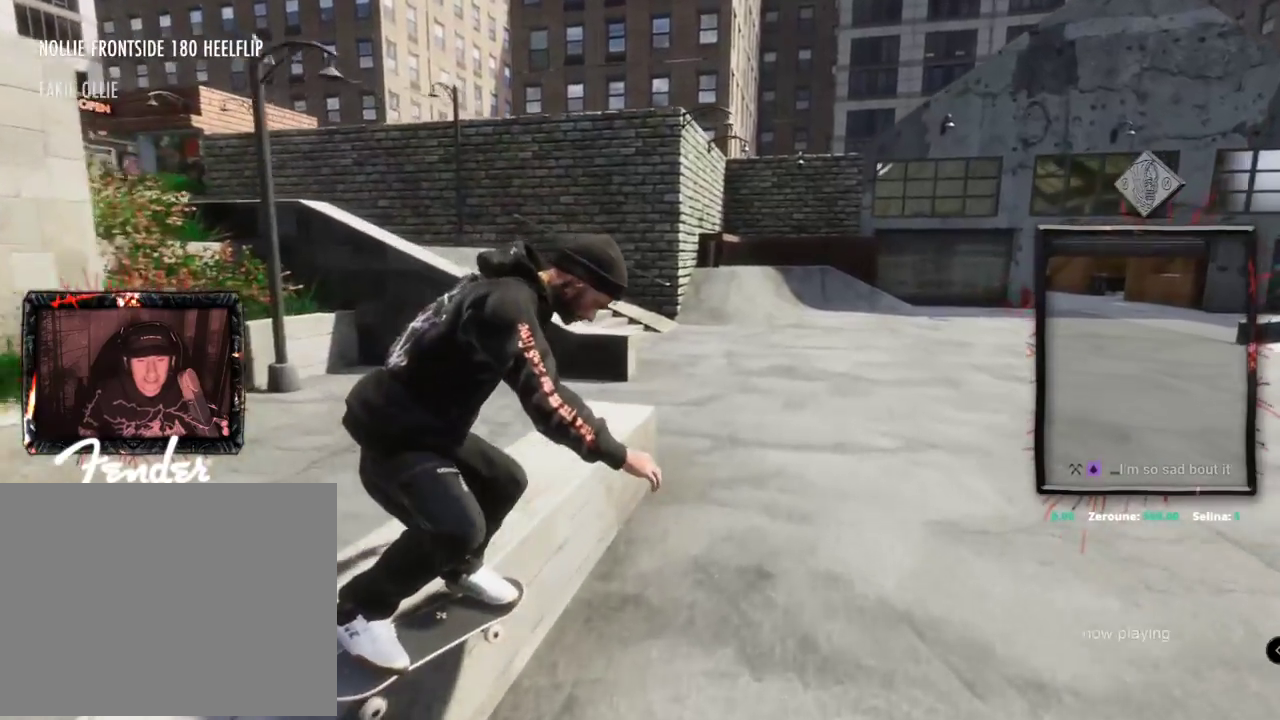
{"dt_ms": 500, "buttons": [], "left_stick": "center", "right_stick": "center", "events": [[133, "A", "down"], [350, "A", "up"], [350, "left_stick", "up"], [350, "right_stick", "down-left"], [400, "L1", "down"], [450, "L1", "up"], [483, "left_stick", "center"], [483, "right_stick", "center"]]}